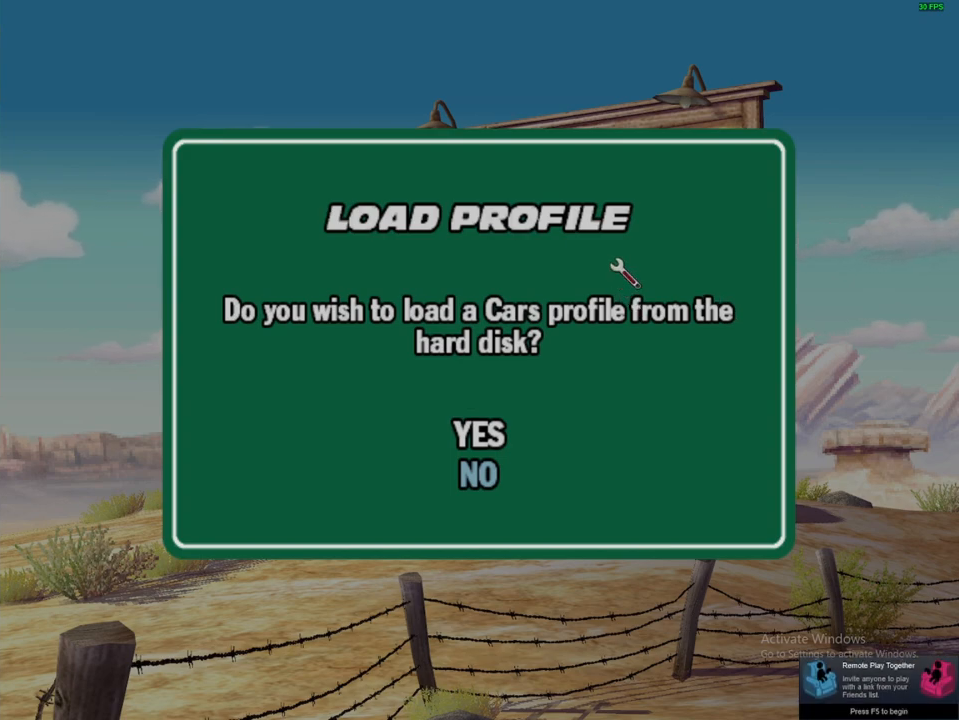
Gameplay with a controller (Xbox layout); each line is a JSON object with the inputs held at the frame after it. "events" lists button and stick changes between this image and that frame as [ms after this image, input, new state], when the widget could be followed in between. Not read: L3 R3.
{"buttons": [], "left_stick": "center", "right_stick": "center", "events": [[100, "B", "down"], [333, "B", "up"]]}
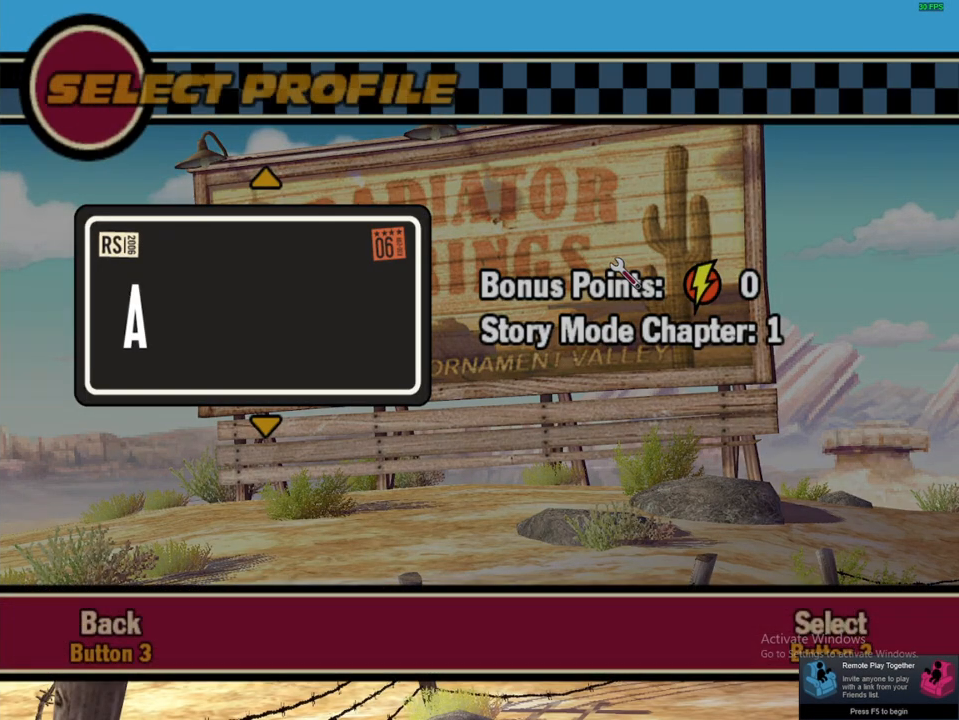
{"buttons": [], "left_stick": "center", "right_stick": "center", "events": []}
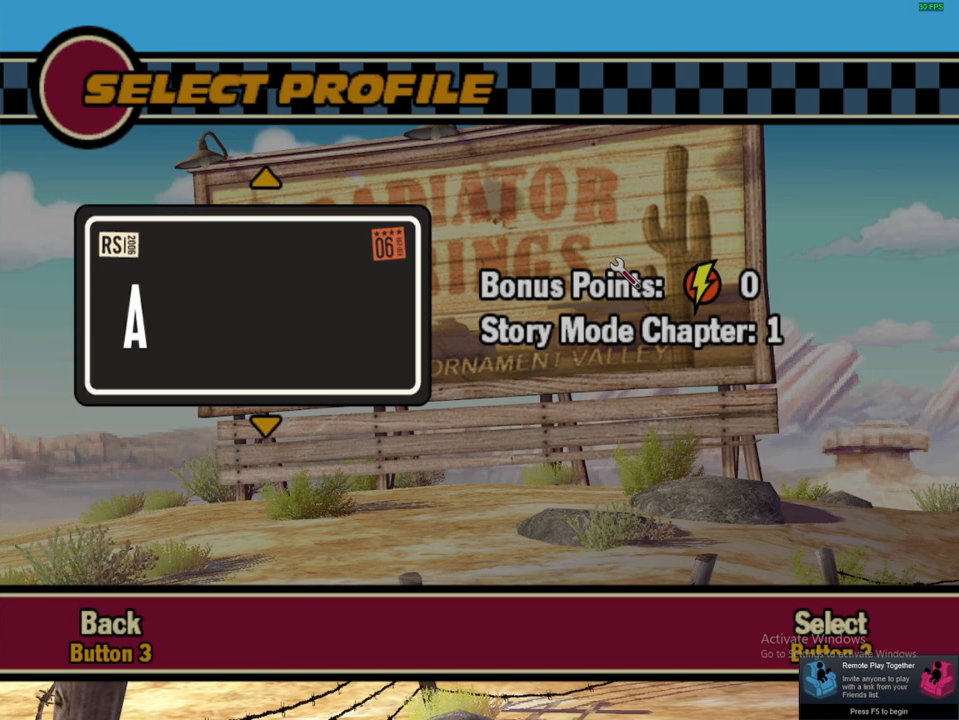
{"buttons": [], "left_stick": "center", "right_stick": "center", "events": []}
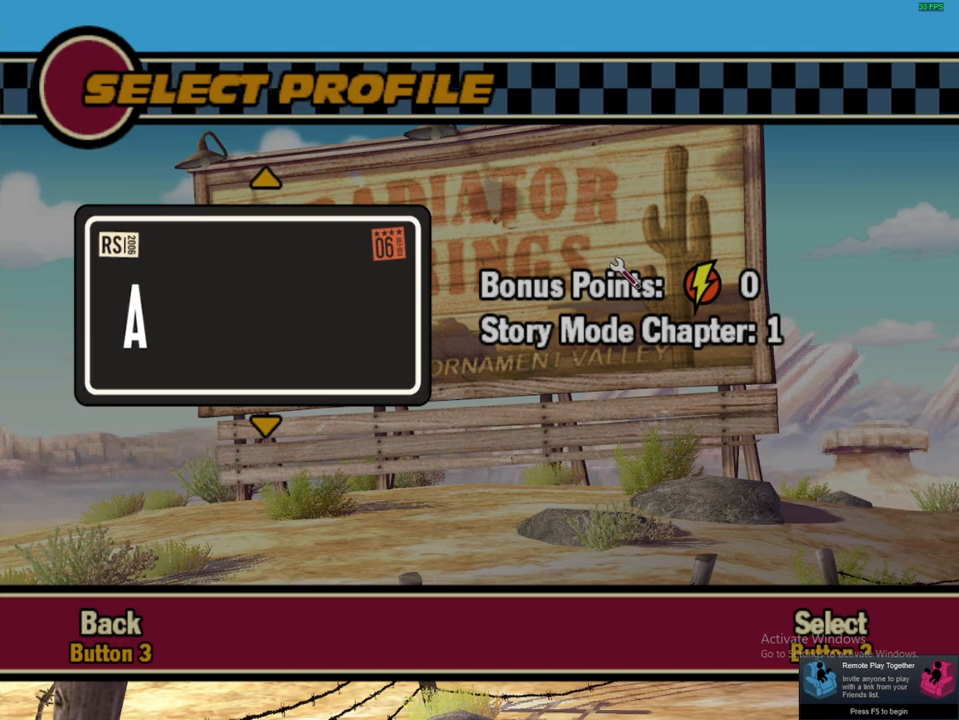
{"buttons": [], "left_stick": "center", "right_stick": "center", "events": [[350, "B", "down"], [500, "B", "up"]]}
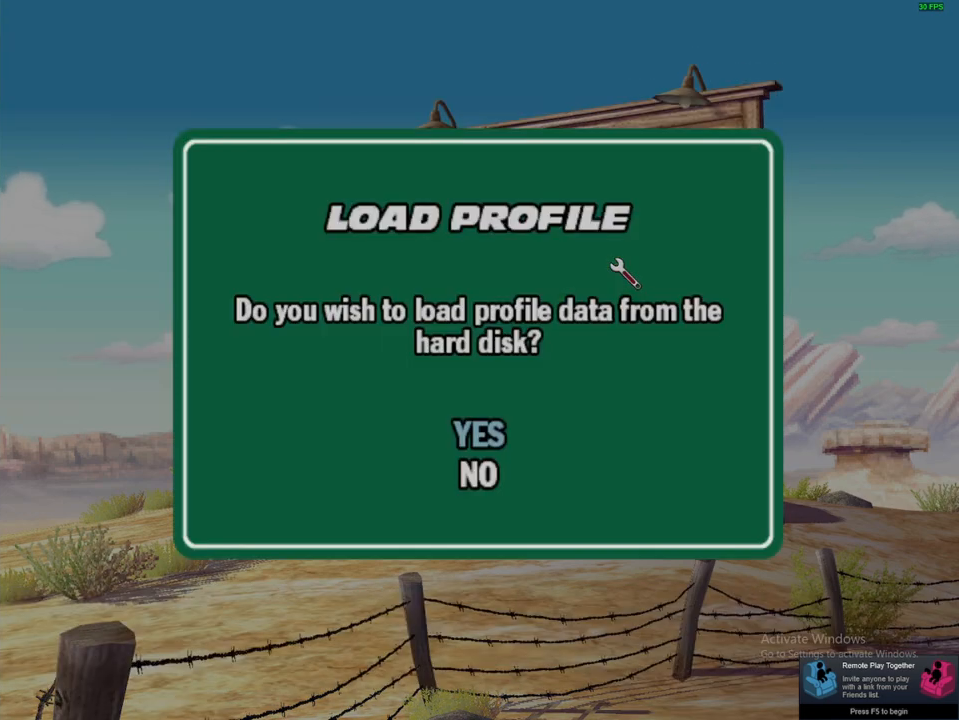
{"buttons": [], "left_stick": "center", "right_stick": "center", "events": [[200, "DPAD_UP", "down"], [317, "B", "down"], [317, "DPAD_UP", "up"], [433, "B", "up"]]}
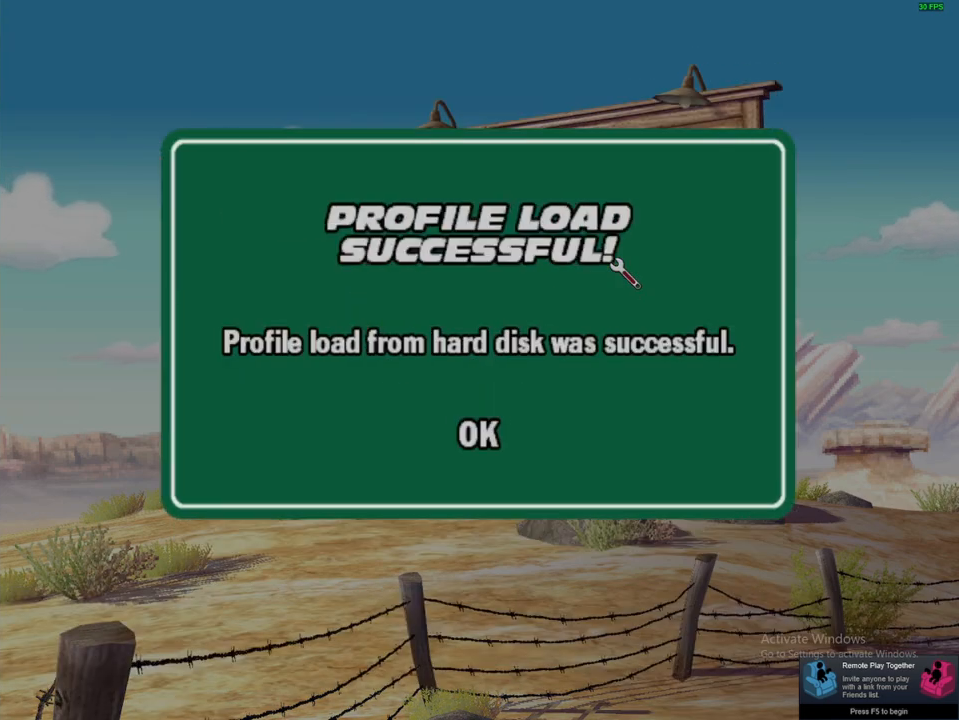
{"buttons": [], "left_stick": "center", "right_stick": "center", "events": [[167, "B", "down"], [283, "B", "up"]]}
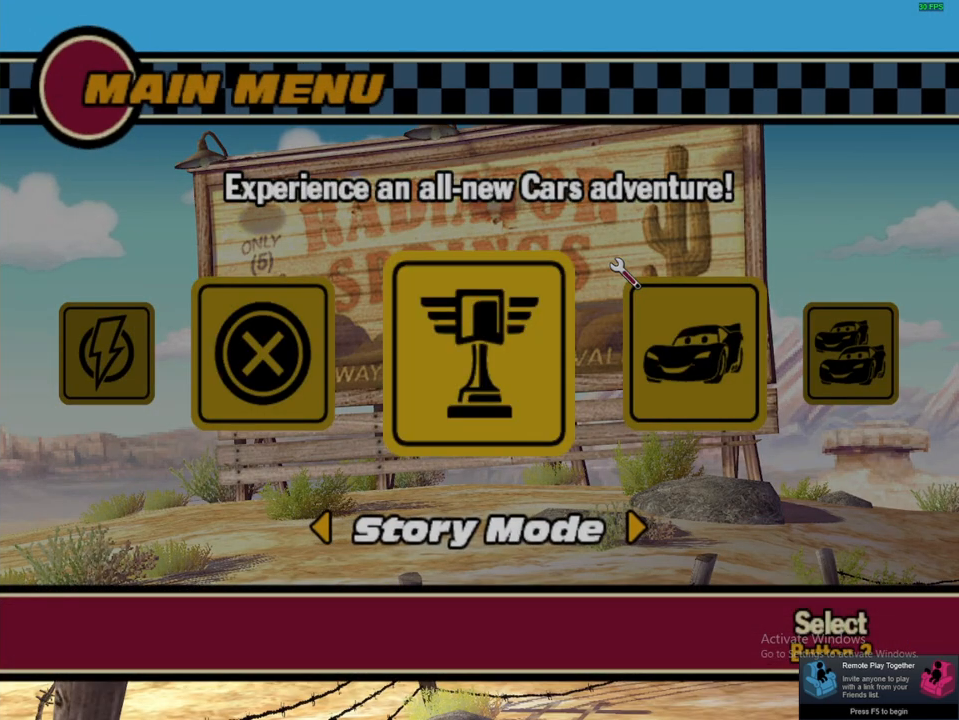
{"buttons": ["DPAD_RIGHT"], "left_stick": "center", "right_stick": "center", "events": [[17, "DPAD_RIGHT", "down"]]}
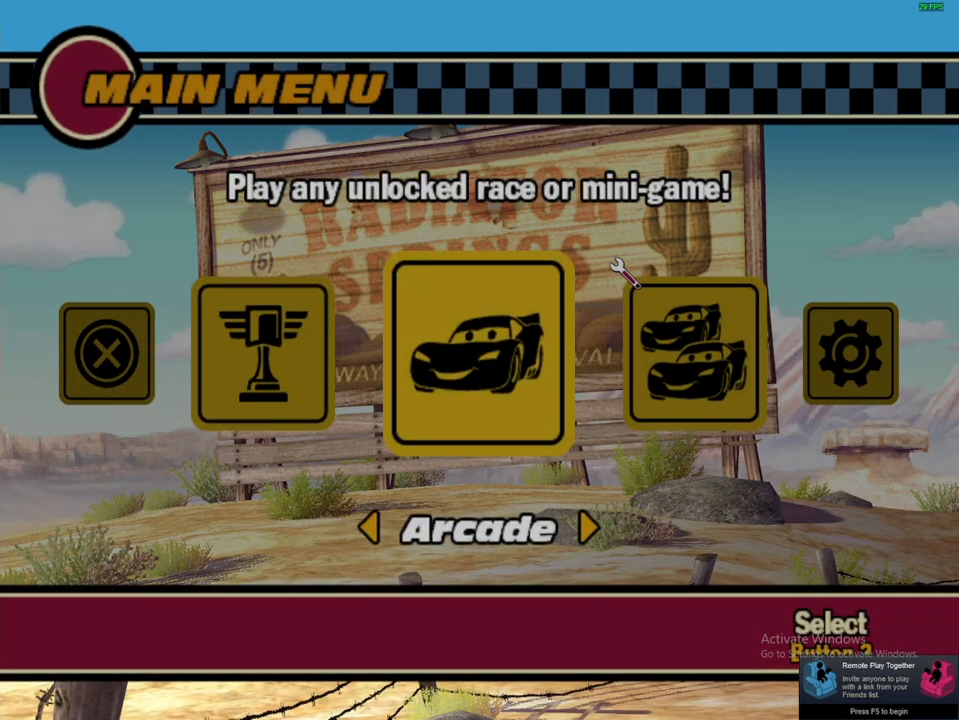
{"buttons": ["DPAD_RIGHT"], "left_stick": "center", "right_stick": "center", "events": []}
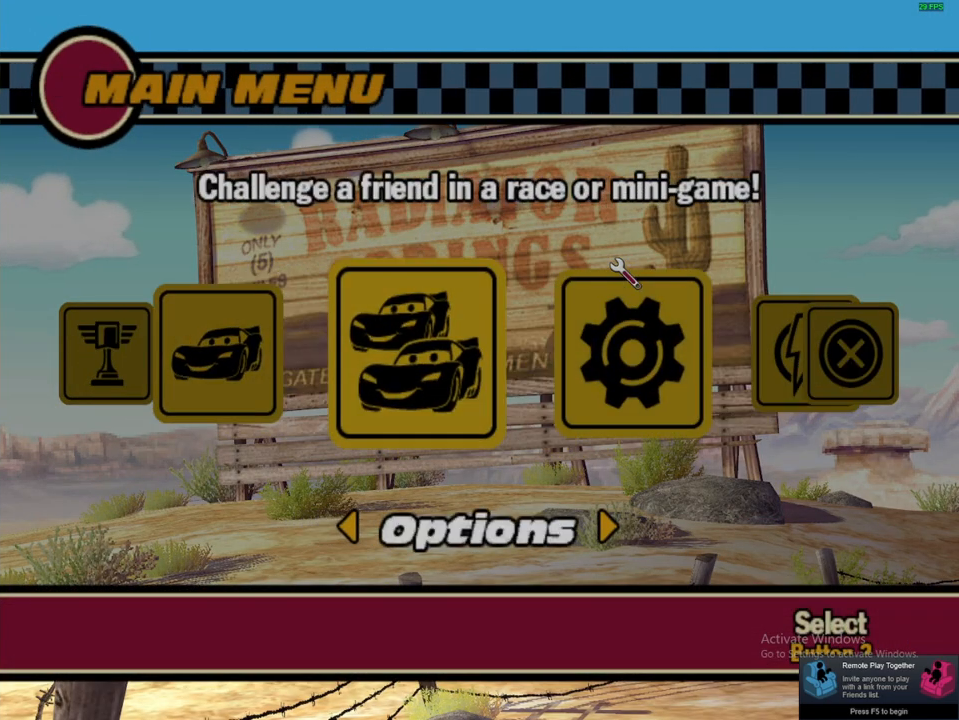
{"buttons": [], "left_stick": "center", "right_stick": "center", "events": [[83, "DPAD_RIGHT", "up"], [133, "B", "down"], [250, "B", "up"]]}
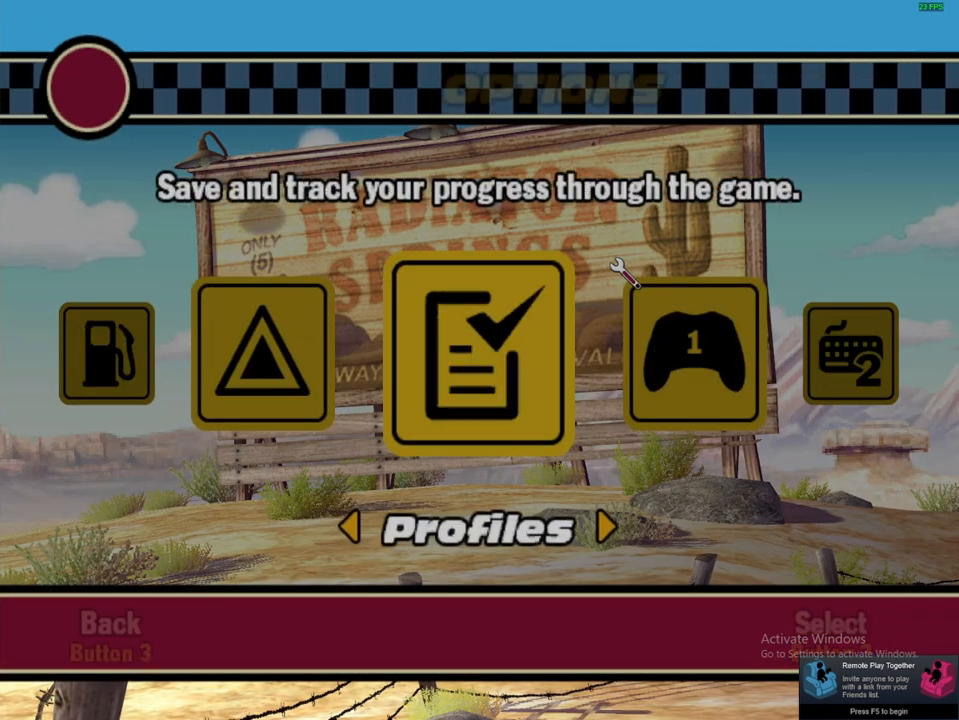
{"buttons": ["DPAD_RIGHT"], "left_stick": "center", "right_stick": "center", "events": [[467, "DPAD_RIGHT", "down"]]}
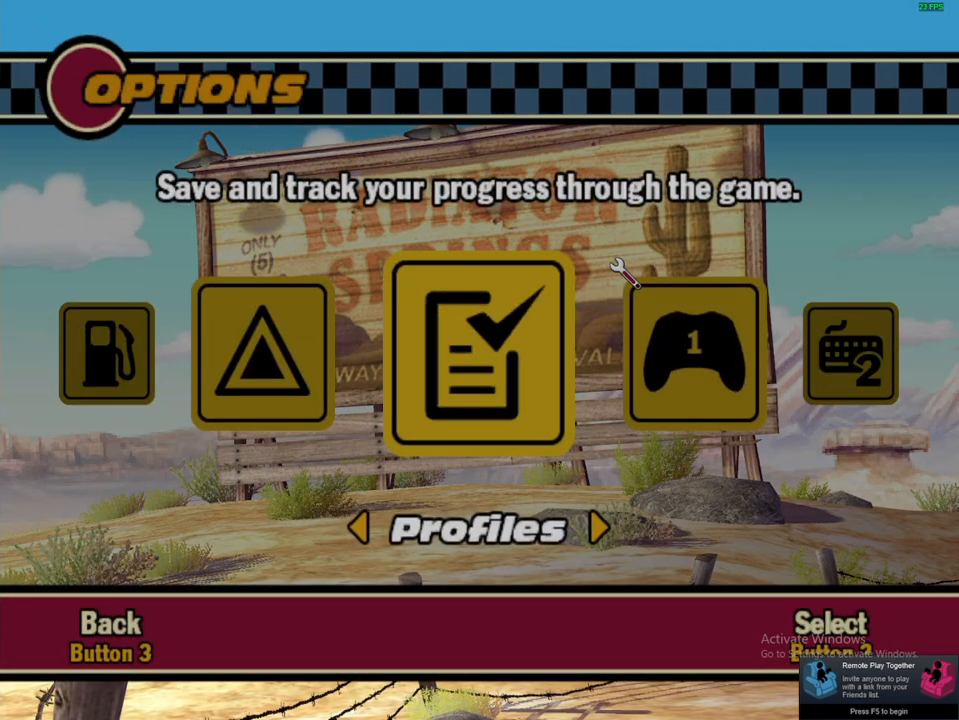
{"buttons": [], "left_stick": "center", "right_stick": "center", "events": [[100, "DPAD_RIGHT", "up"], [333, "B", "down"], [400, "B", "up"]]}
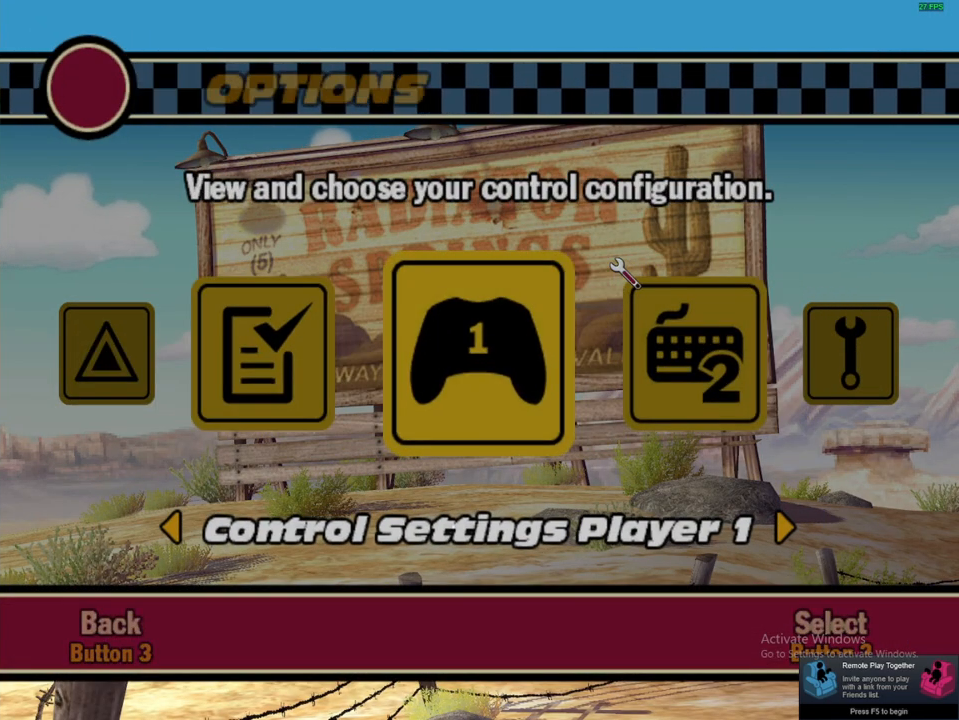
{"buttons": [], "left_stick": "center", "right_stick": "center", "events": []}
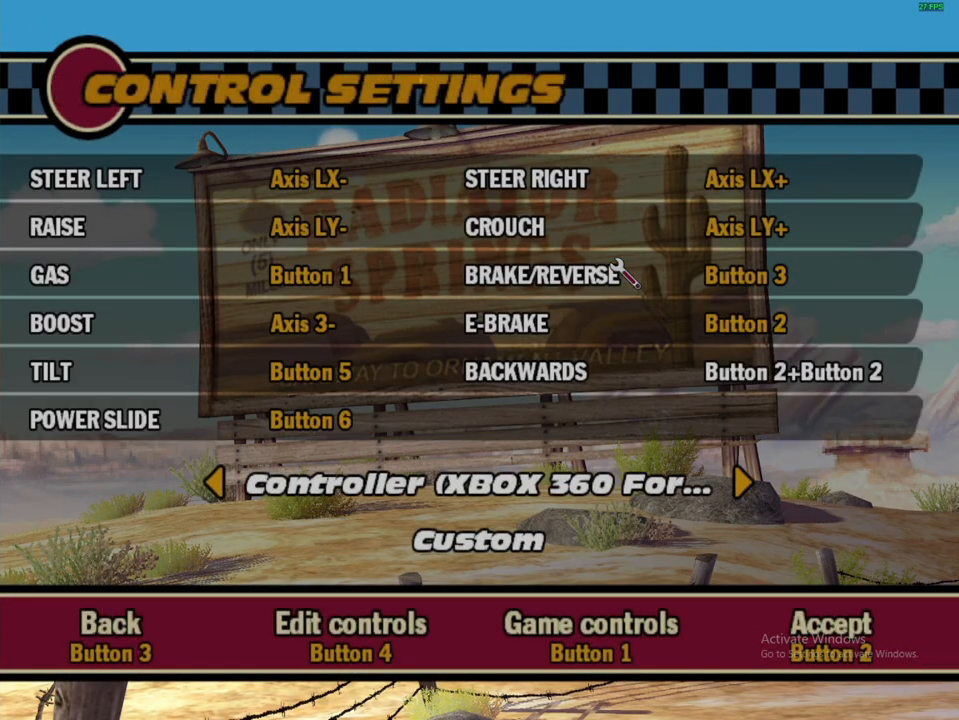
{"buttons": [], "left_stick": "center", "right_stick": "center", "events": []}
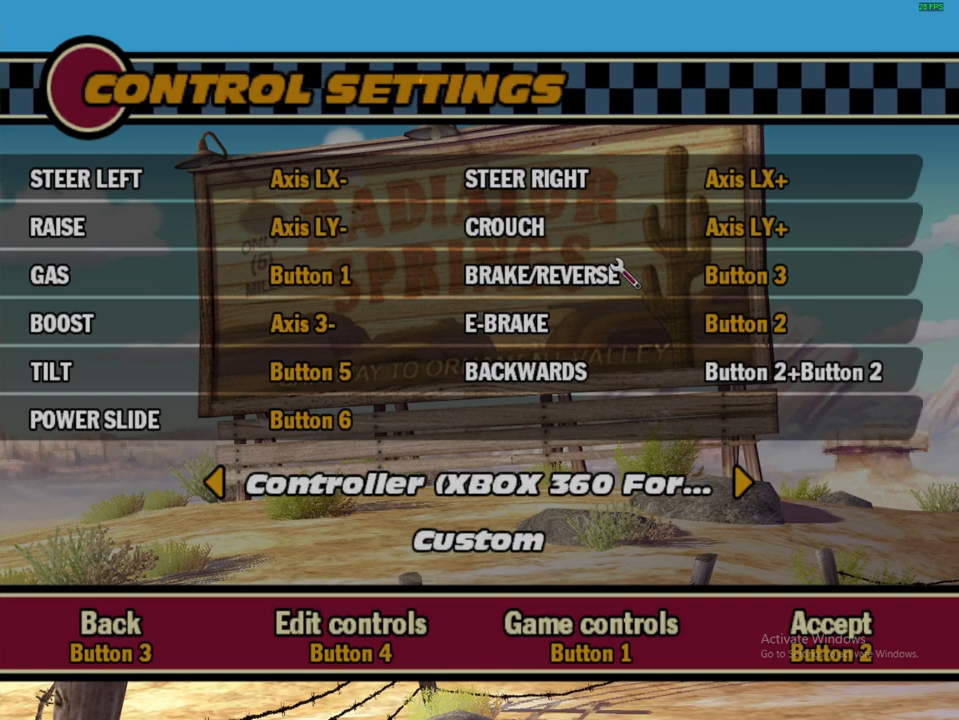
{"buttons": [], "left_stick": "center", "right_stick": "center", "events": []}
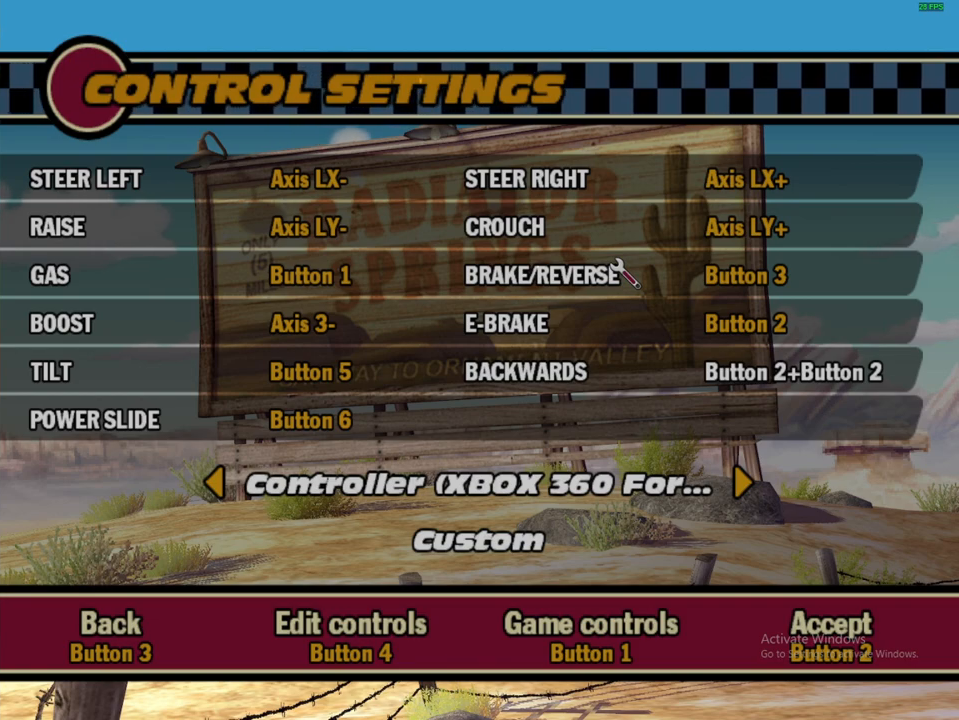
{"buttons": [], "left_stick": "center", "right_stick": "center", "events": []}
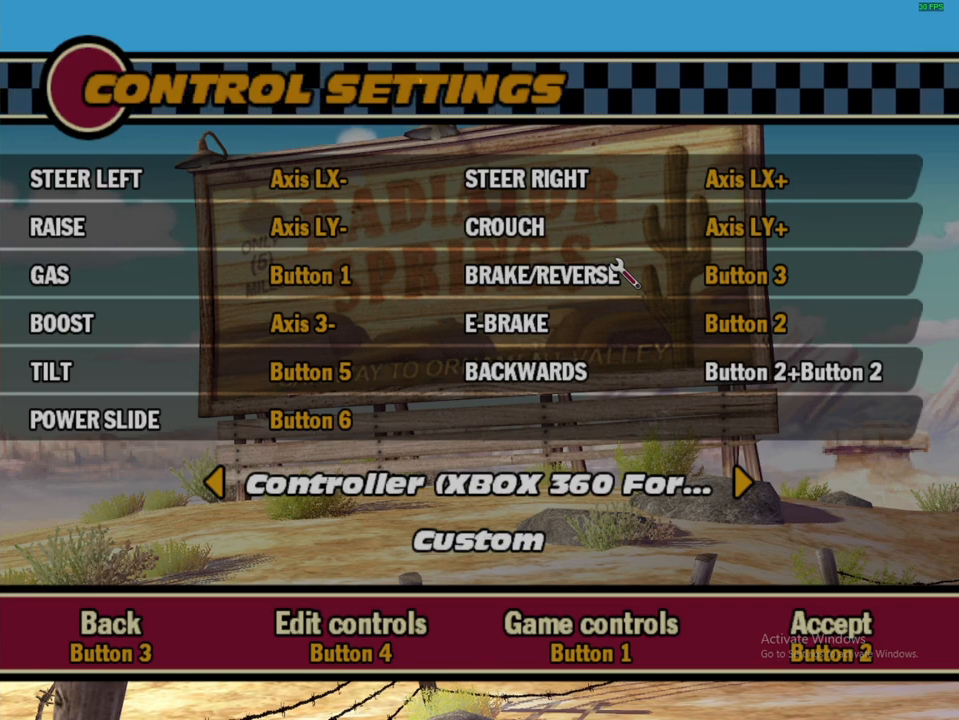
{"buttons": [], "left_stick": "center", "right_stick": "center", "events": []}
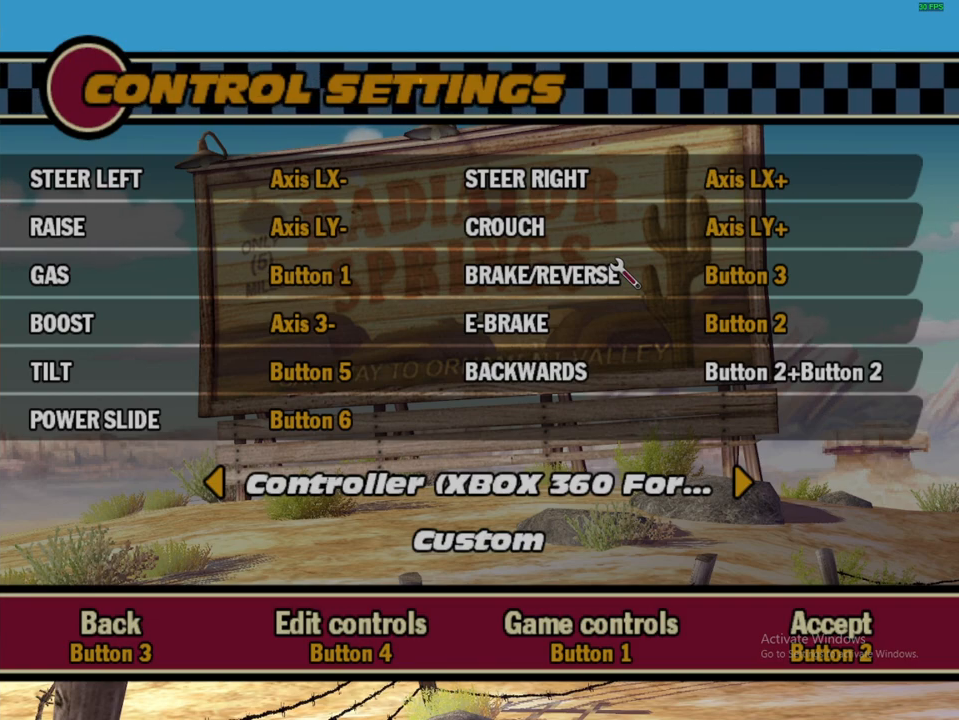
{"buttons": [], "left_stick": "center", "right_stick": "right", "events": [[233, "right_stick", "right"]]}